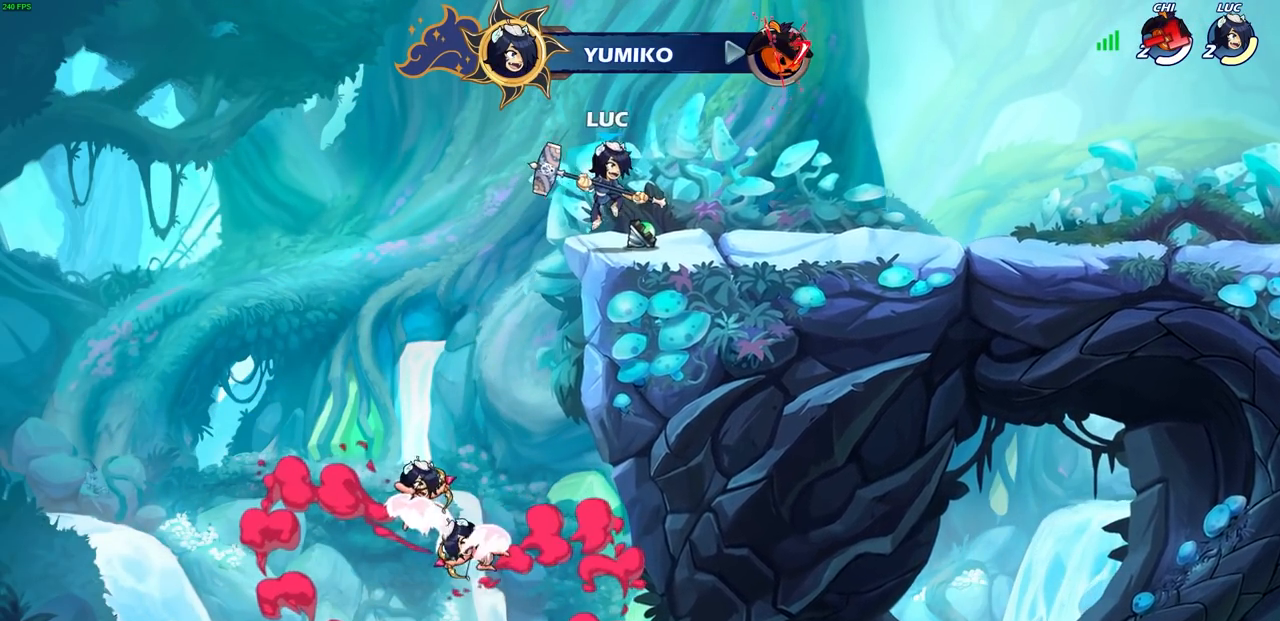
Gameplay with a controller (PlayStation layout); each line is a JSON object with the inputs held at the frame after it. "events" lists button and stick changes between this image and that frame as [ms after this image, input, new state], when the widget could be followed in between.
{"buttons": ["CROSS"], "left_stick": "right", "right_stick": "center", "events": [[450, "CROSS", "down"]]}
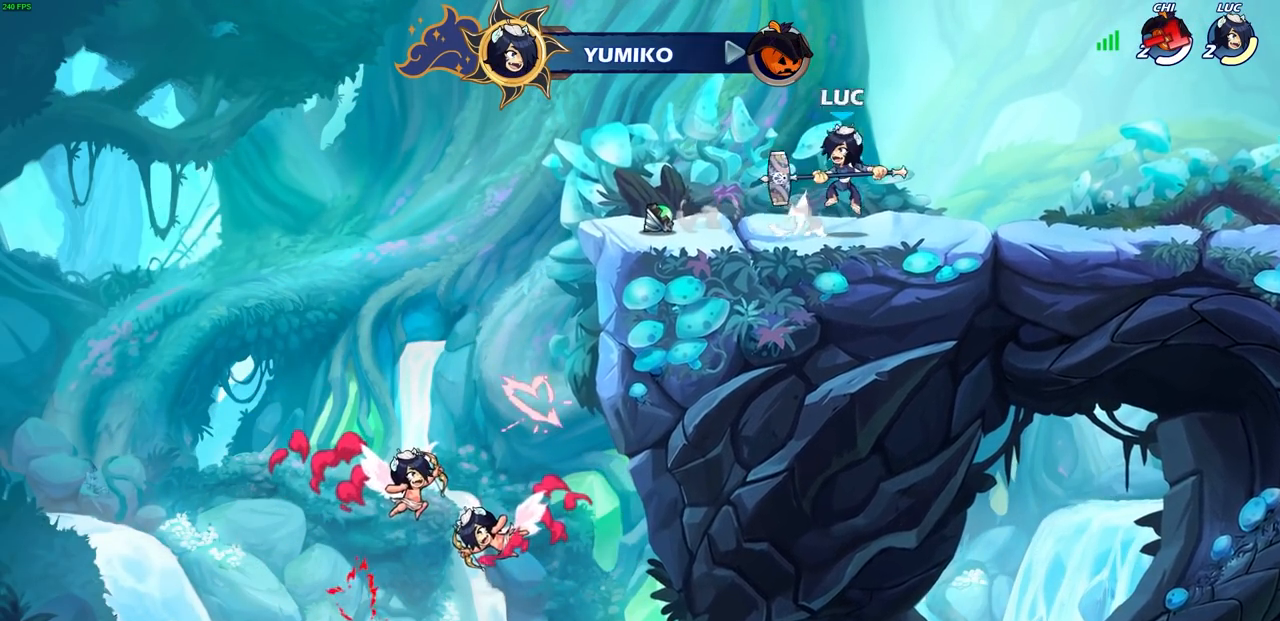
{"buttons": [], "left_stick": "center", "right_stick": "center", "events": [[17, "CIRCLE", "down"], [17, "CROSS", "up"], [33, "left_stick", "up-right"], [133, "CIRCLE", "up"], [167, "left_stick", "center"]]}
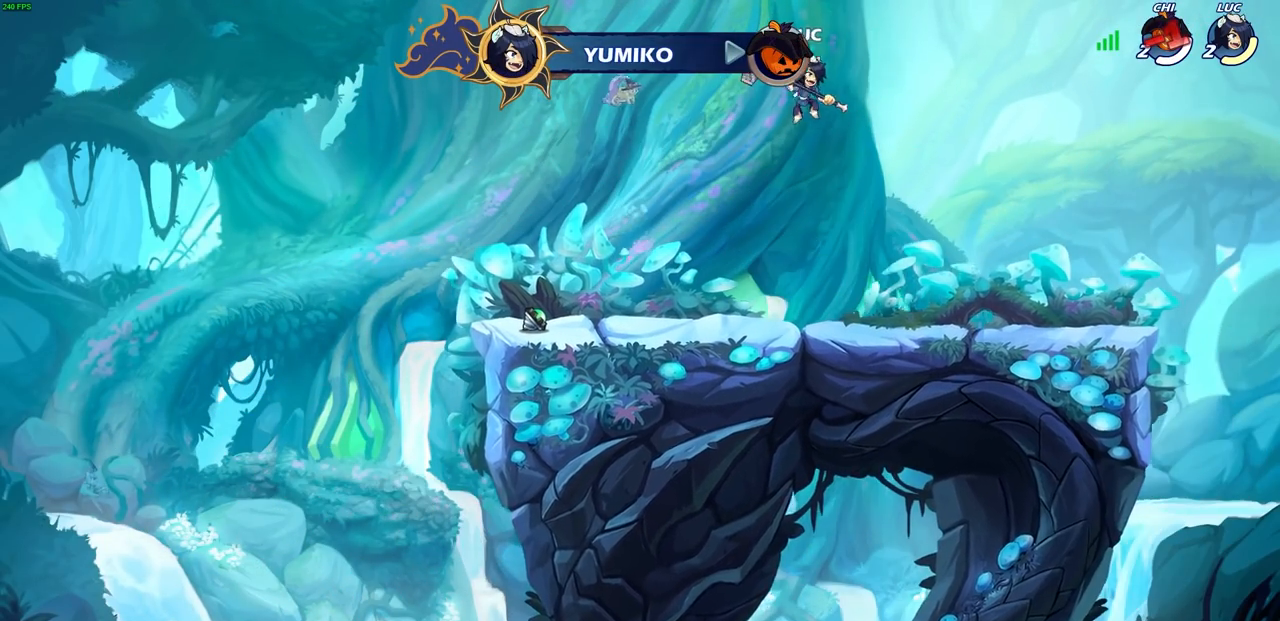
{"buttons": [], "left_stick": "center", "right_stick": "center", "events": [[200, "left_stick", "up"], [283, "R1", "down"], [367, "R1", "up"], [417, "left_stick", "center"]]}
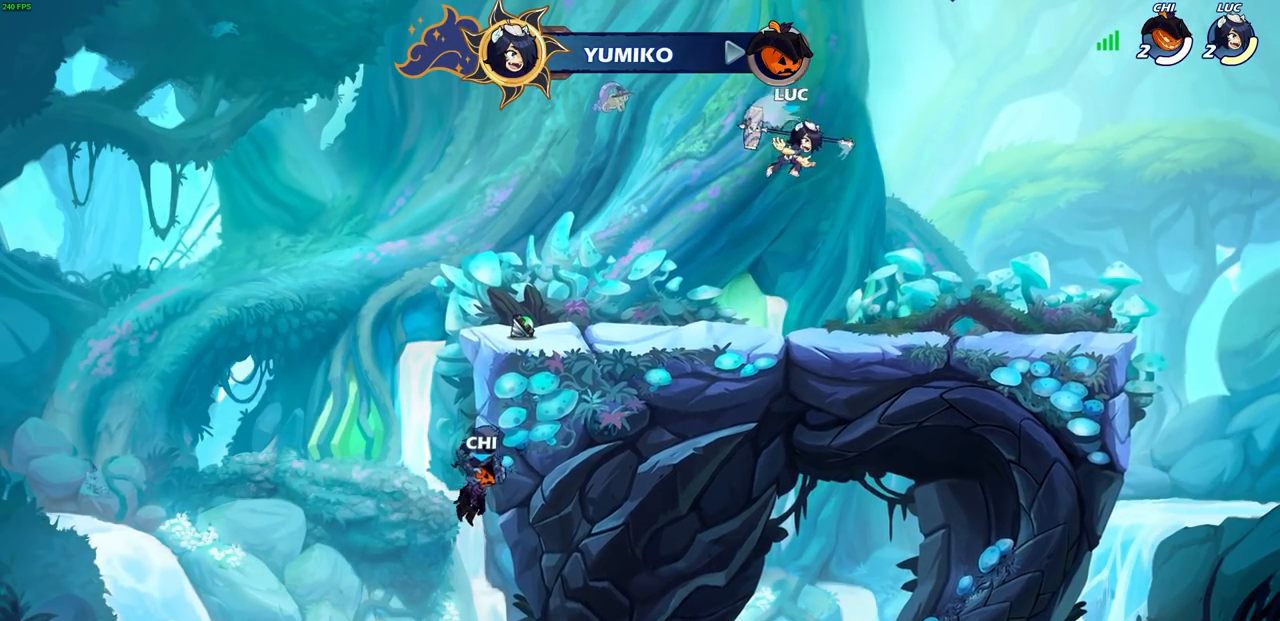
{"buttons": ["R1", "R2"], "left_stick": "left", "right_stick": "center", "events": [[200, "left_stick", "left"], [433, "R1", "down"], [433, "R2", "down"]]}
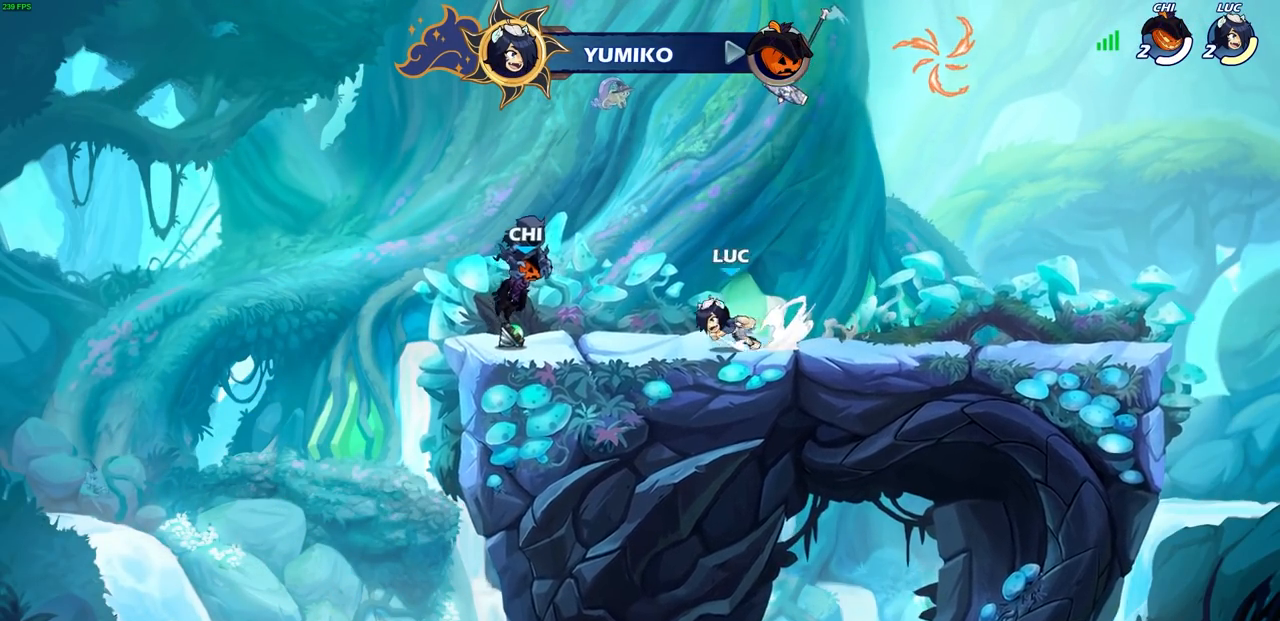
{"buttons": ["CROSS"], "left_stick": "left", "right_stick": "center", "events": [[17, "left_stick", "up-right"], [67, "R1", "up"], [67, "R2", "up"], [133, "left_stick", "right"], [150, "R2", "down"], [167, "R1", "down"], [317, "R1", "up"], [317, "R2", "up"], [317, "left_stick", "center"], [467, "left_stick", "left"], [500, "CROSS", "down"]]}
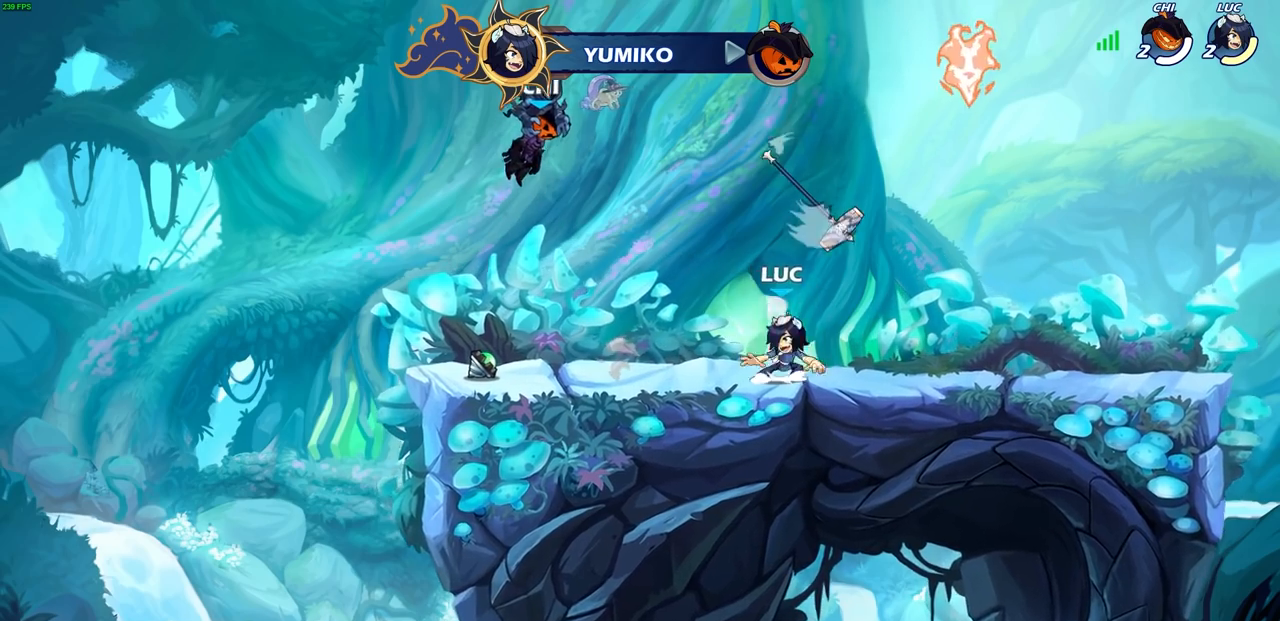
{"buttons": [], "left_stick": "center", "right_stick": "center", "events": [[100, "R1", "down"], [167, "CROSS", "up"], [200, "R1", "up"], [383, "left_stick", "right"], [467, "left_stick", "center"]]}
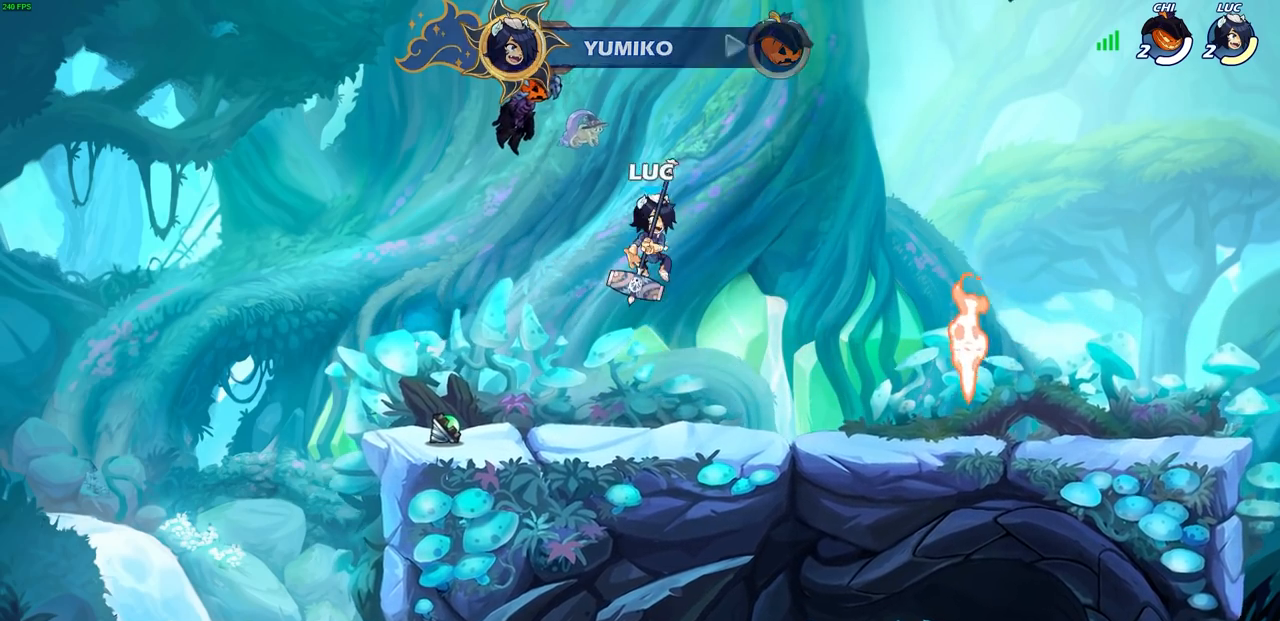
{"buttons": [], "left_stick": "center", "right_stick": "center", "events": []}
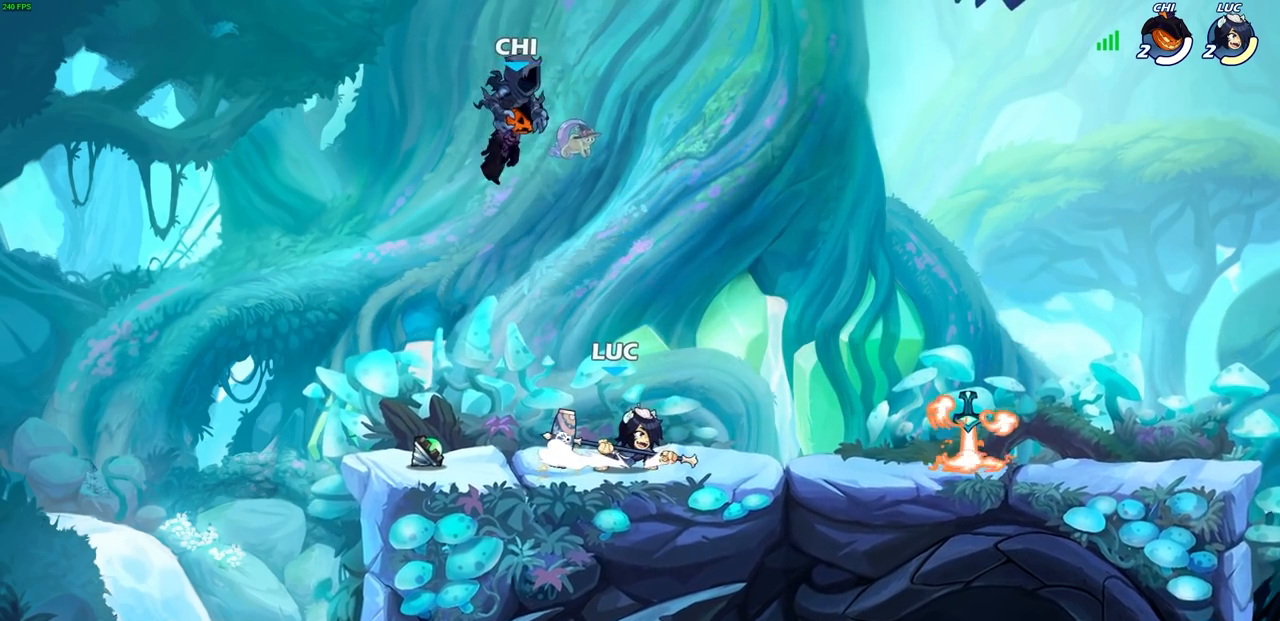
{"buttons": [], "left_stick": "center", "right_stick": "center", "events": []}
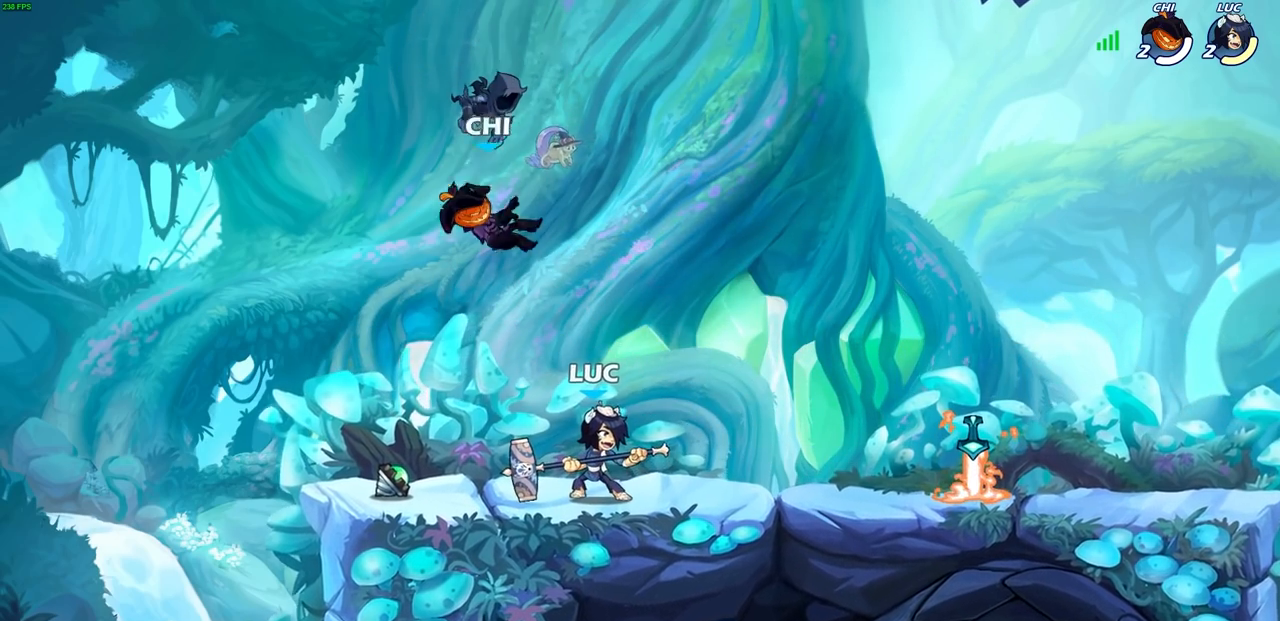
{"buttons": [], "left_stick": "down", "right_stick": "center", "events": [[117, "left_stick", "down"], [217, "CROSS", "down"], [233, "SQUARE", "down"], [283, "CROSS", "up"], [317, "SQUARE", "up"]]}
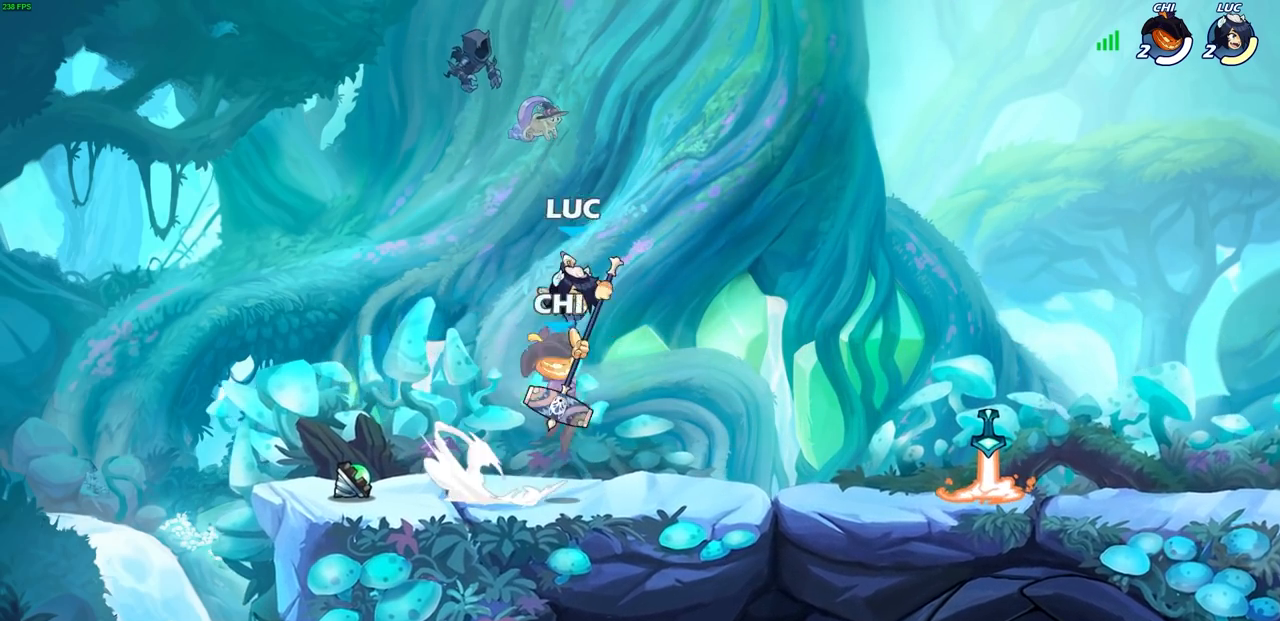
{"buttons": [], "left_stick": "center", "right_stick": "center", "events": [[100, "left_stick", "center"]]}
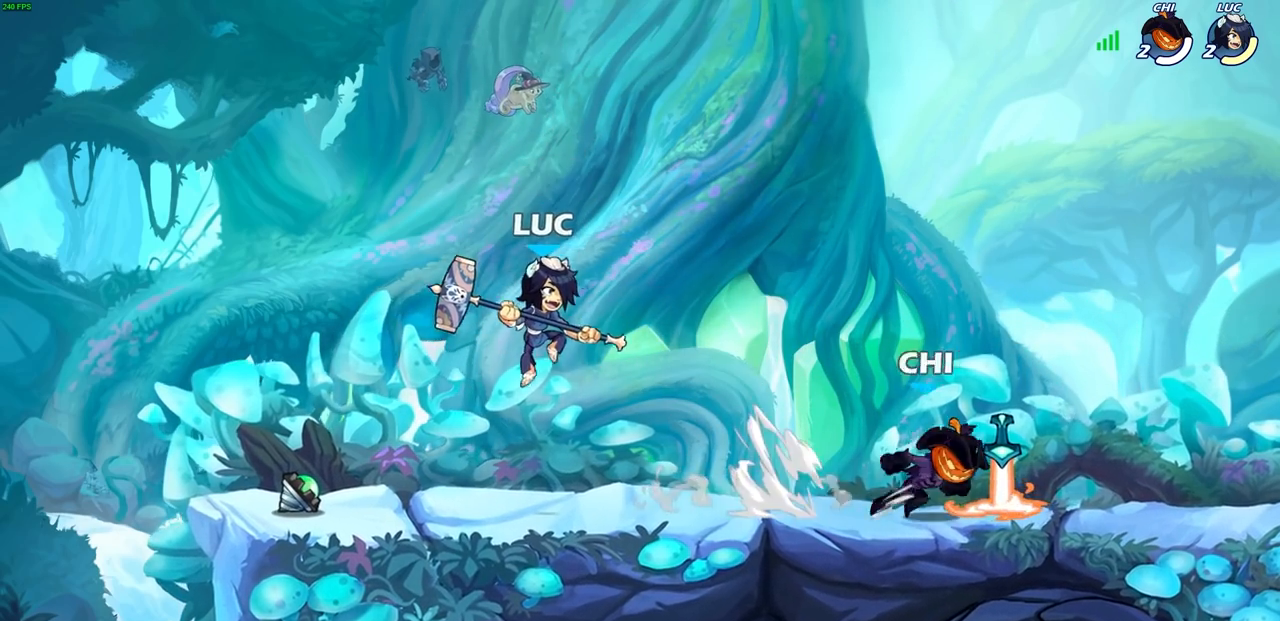
{"buttons": [], "left_stick": "center", "right_stick": "center", "events": [[283, "left_stick", "right"], [300, "R2", "down"], [317, "R1", "down"], [333, "SQUARE", "down"], [383, "left_stick", "center"], [433, "R1", "up"], [433, "R2", "up"], [433, "SQUARE", "up"]]}
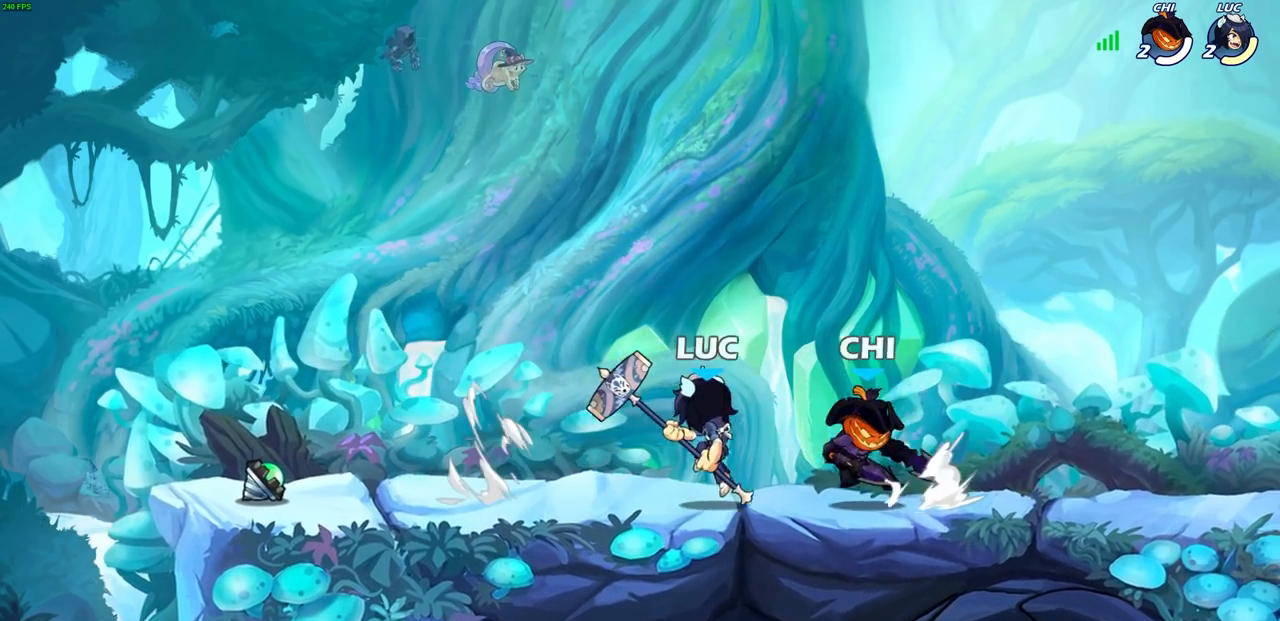
{"buttons": [], "left_stick": "center", "right_stick": "center", "events": [[383, "SQUARE", "down"], [483, "SQUARE", "up"]]}
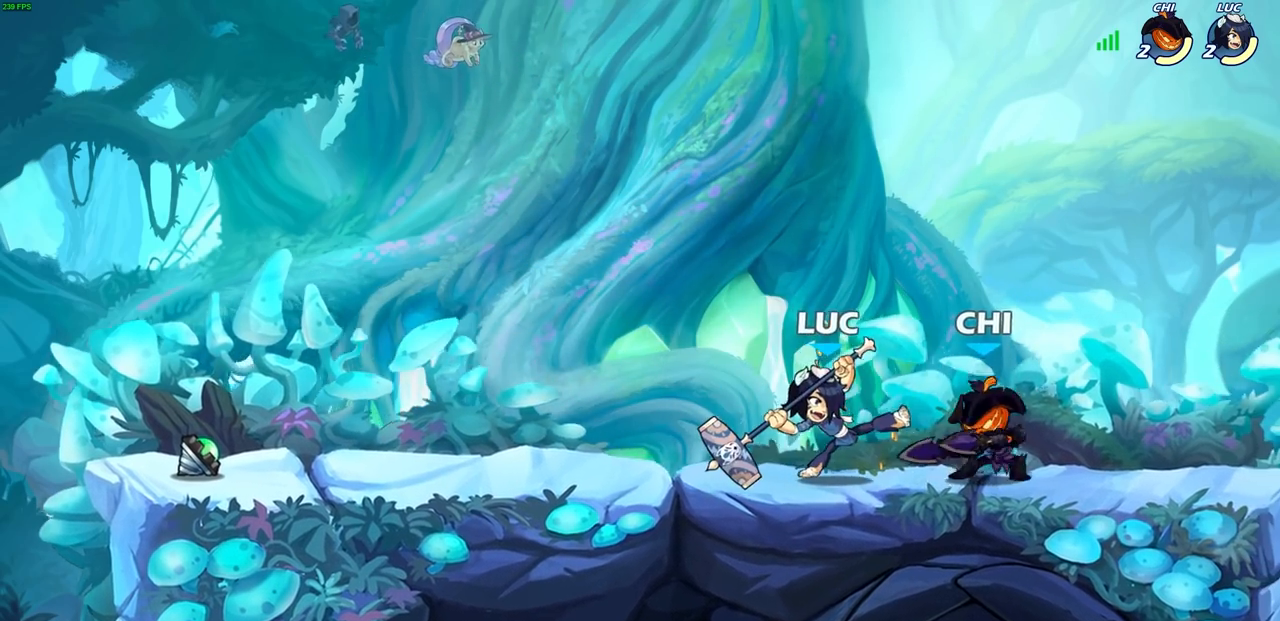
{"buttons": [], "left_stick": "left", "right_stick": "center", "events": [[67, "SQUARE", "down"], [167, "SQUARE", "up"], [267, "SQUARE", "down"], [367, "SQUARE", "up"], [467, "left_stick", "left"]]}
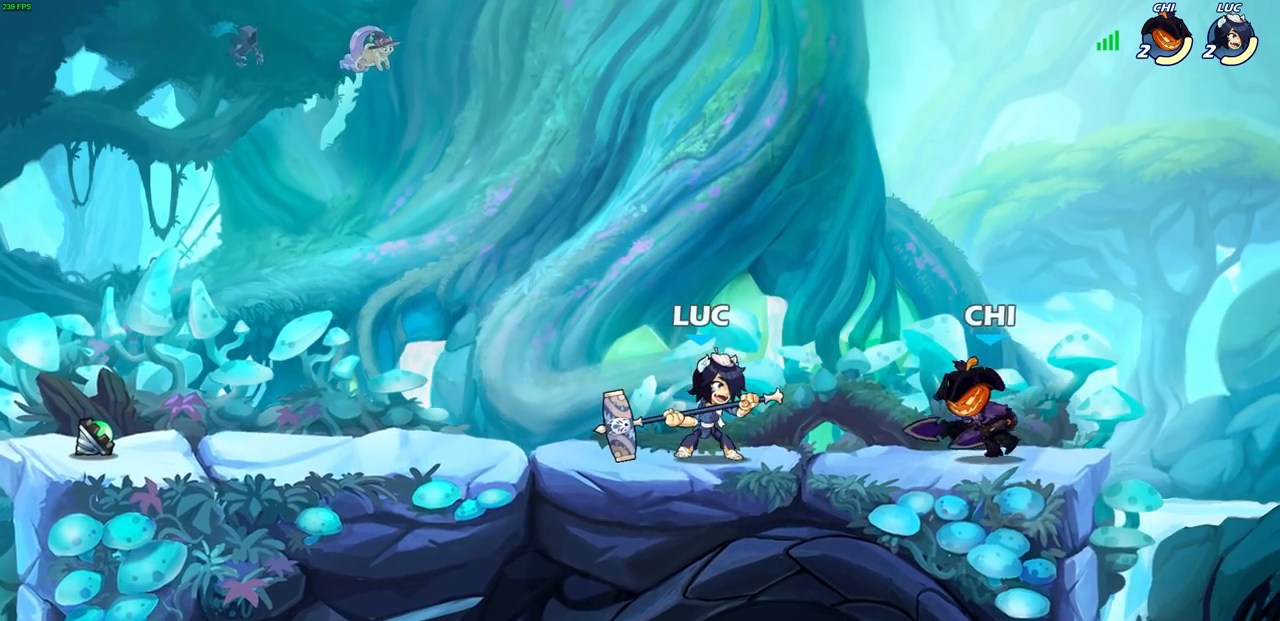
{"buttons": [], "left_stick": "right", "right_stick": "center", "events": [[33, "CROSS", "down"], [133, "R2", "down"], [150, "R1", "down"], [250, "R1", "up"], [267, "CROSS", "up"], [300, "R2", "up"], [450, "left_stick", "right"]]}
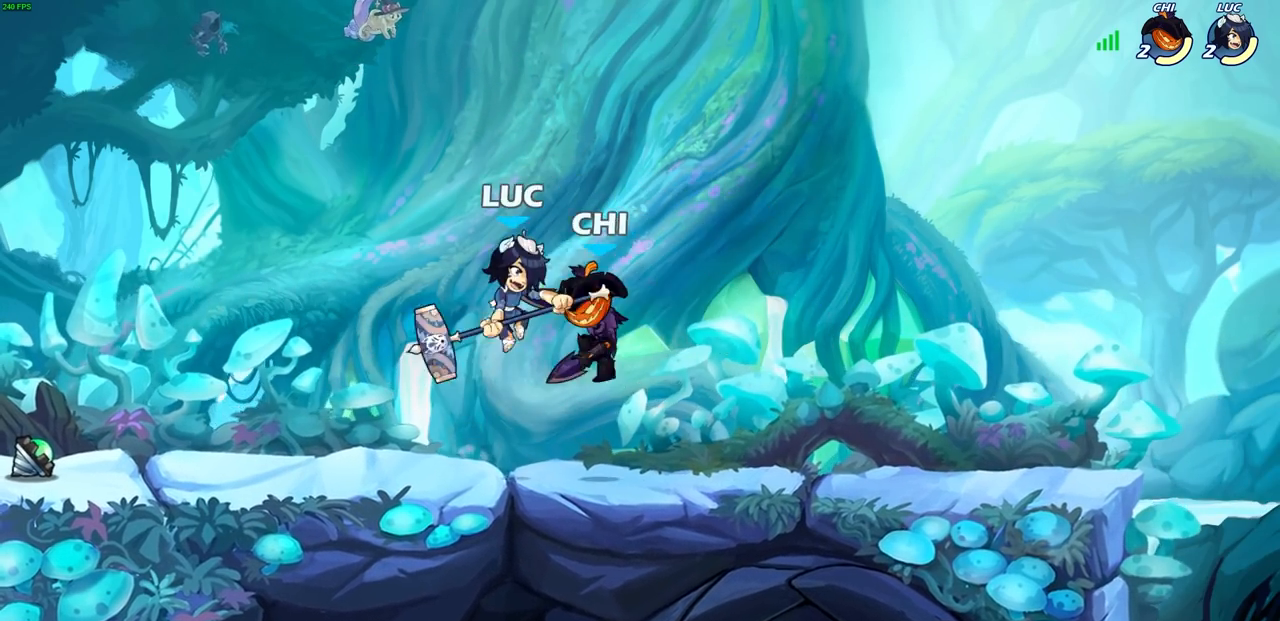
{"buttons": ["SQUARE"], "left_stick": "center", "right_stick": "center", "events": [[100, "left_stick", "center"], [200, "SQUARE", "down"], [283, "SQUARE", "up"], [417, "right_stick", "up-right"], [433, "SQUARE", "down"], [500, "right_stick", "center"]]}
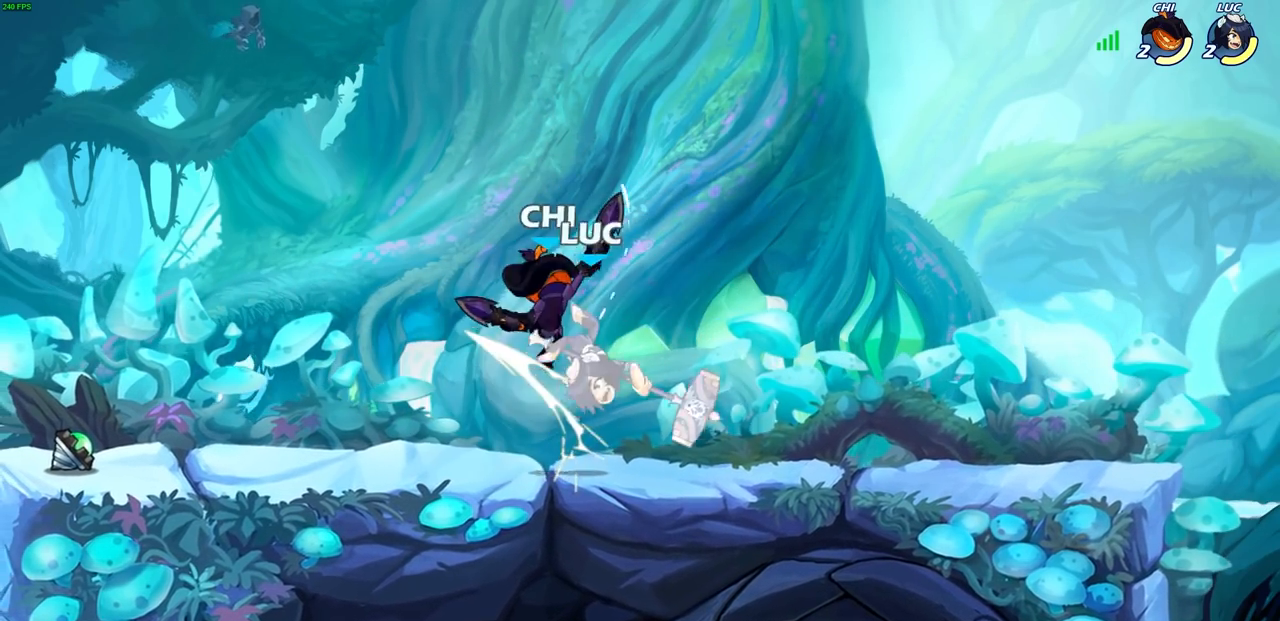
{"buttons": ["CROSS", "R2"], "left_stick": "left", "right_stick": "center"}
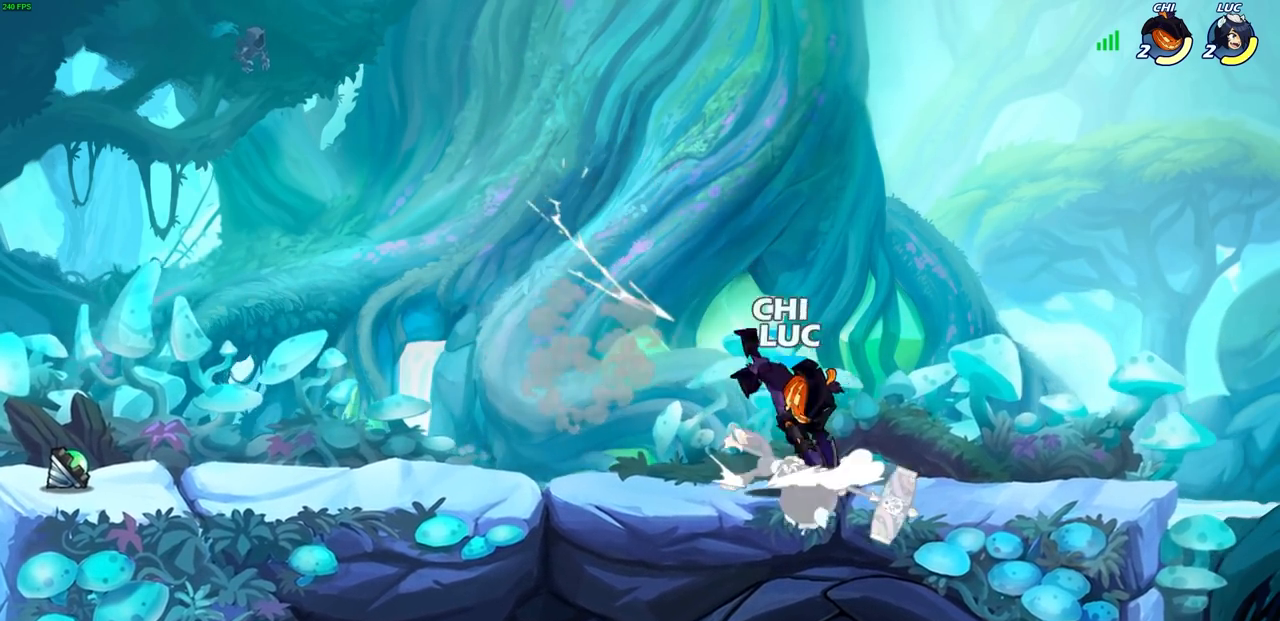
{"buttons": ["R1", "R2"], "left_stick": "up-right", "right_stick": "center", "events": [[33, "CROSS", "up"], [50, "R2", "up"], [133, "left_stick", "up-right"], [217, "CROSS", "down"], [233, "R1", "down"], [233, "R2", "down"], [283, "R1", "up"], [333, "R1", "down"], [500, "CROSS", "up"]]}
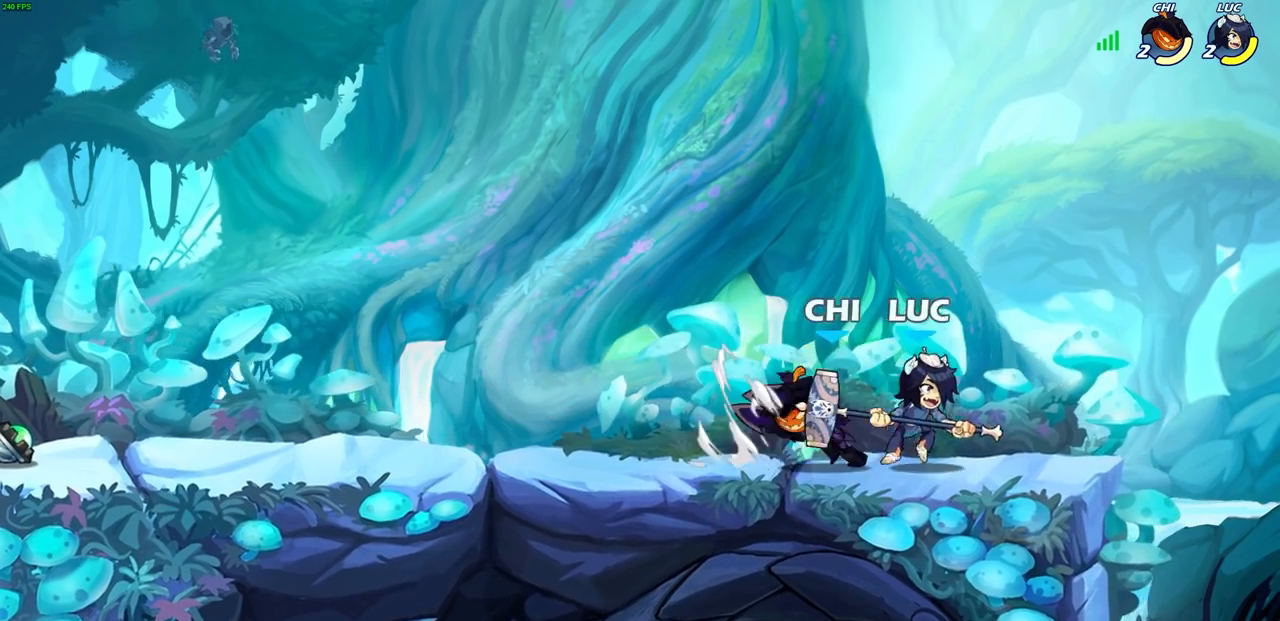
{"buttons": [], "left_stick": "up-left", "right_stick": "center", "events": [[33, "R1", "up"], [33, "R2", "up"], [233, "left_stick", "up-left"]]}
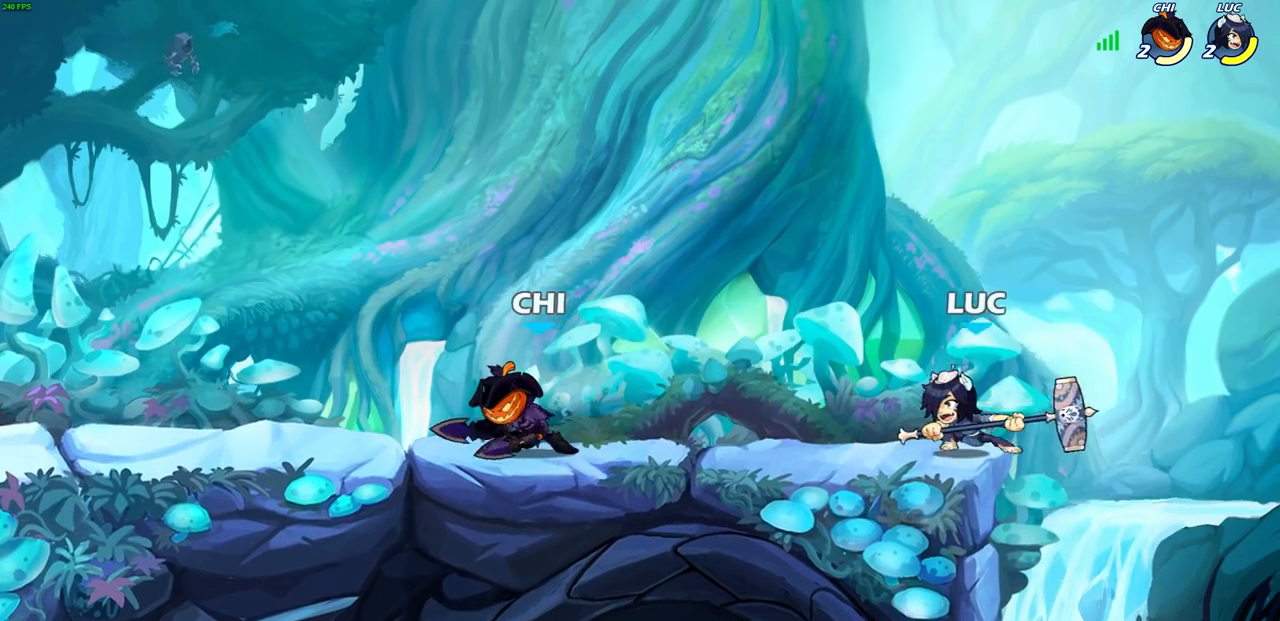
{"buttons": ["CIRCLE", "R1", "R2"], "left_stick": "left", "right_stick": "center", "events": [[167, "left_stick", "right"], [350, "left_stick", "left"], [467, "CIRCLE", "down"], [483, "R1", "down"], [483, "R2", "down"]]}
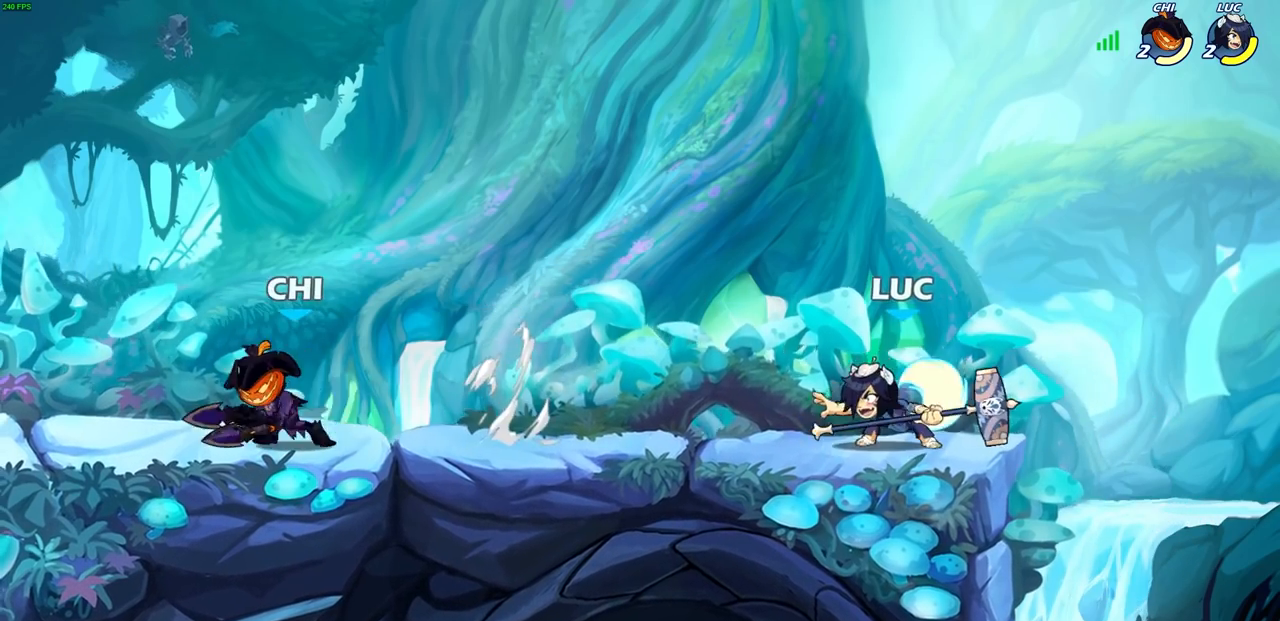
{"buttons": [], "left_stick": "center", "right_stick": "center", "events": [[33, "CIRCLE", "up"], [100, "R1", "up"], [100, "R2", "up"], [100, "left_stick", "center"], [283, "left_stick", "left"], [400, "left_stick", "center"]]}
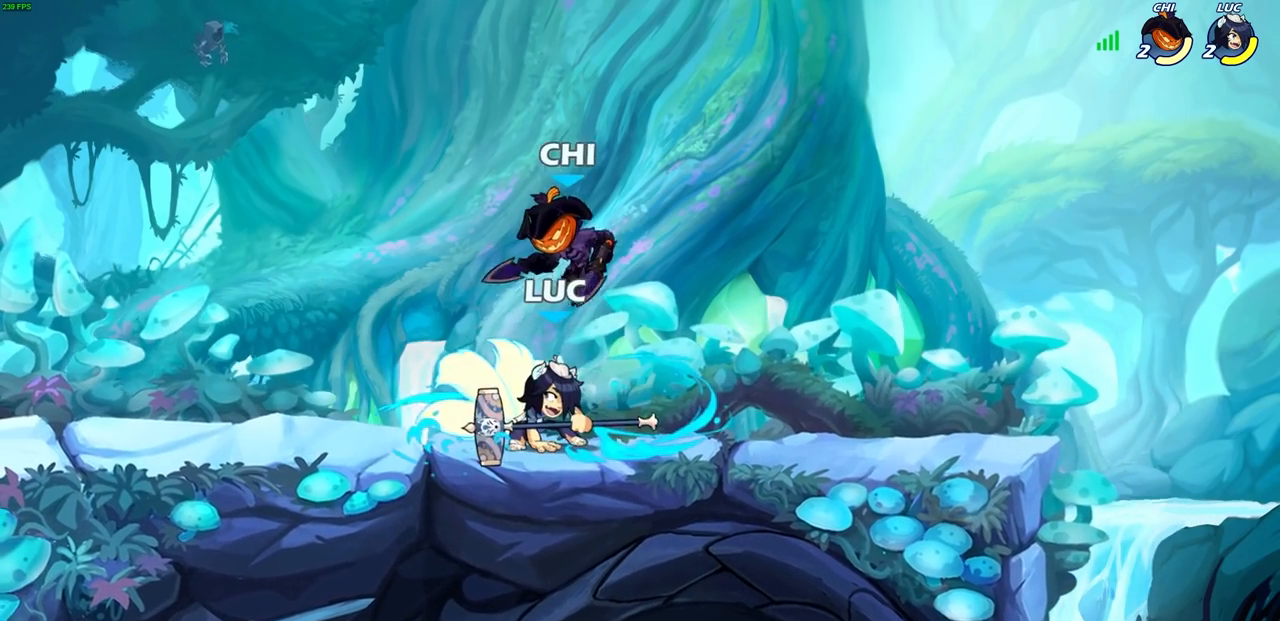
{"buttons": ["R1", "R2"], "left_stick": "center", "right_stick": "center", "events": [[183, "left_stick", "right"], [283, "CROSS", "down"], [317, "R1", "down"], [317, "R2", "down"], [317, "left_stick", "center"], [350, "CROSS", "up"]]}
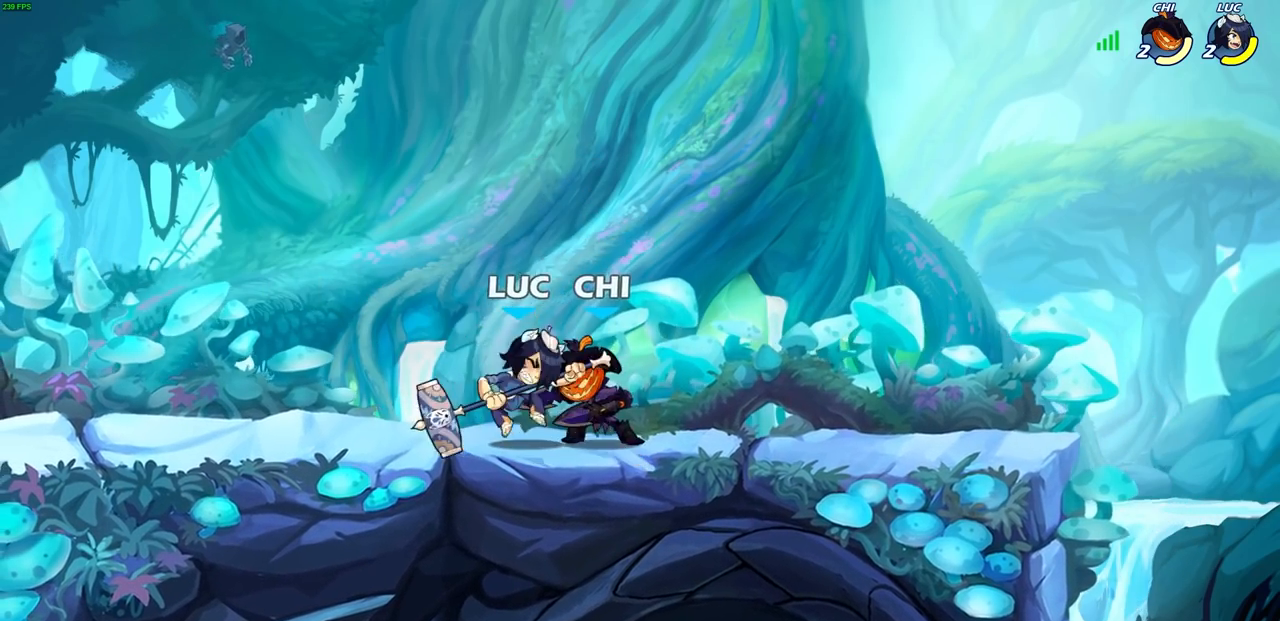
{"buttons": [], "left_stick": "up-left", "right_stick": "center", "events": [[67, "R1", "up"], [83, "R2", "up"], [117, "R1", "down"], [117, "R2", "down"], [450, "R1", "up"], [450, "R2", "up"], [483, "left_stick", "up-left"]]}
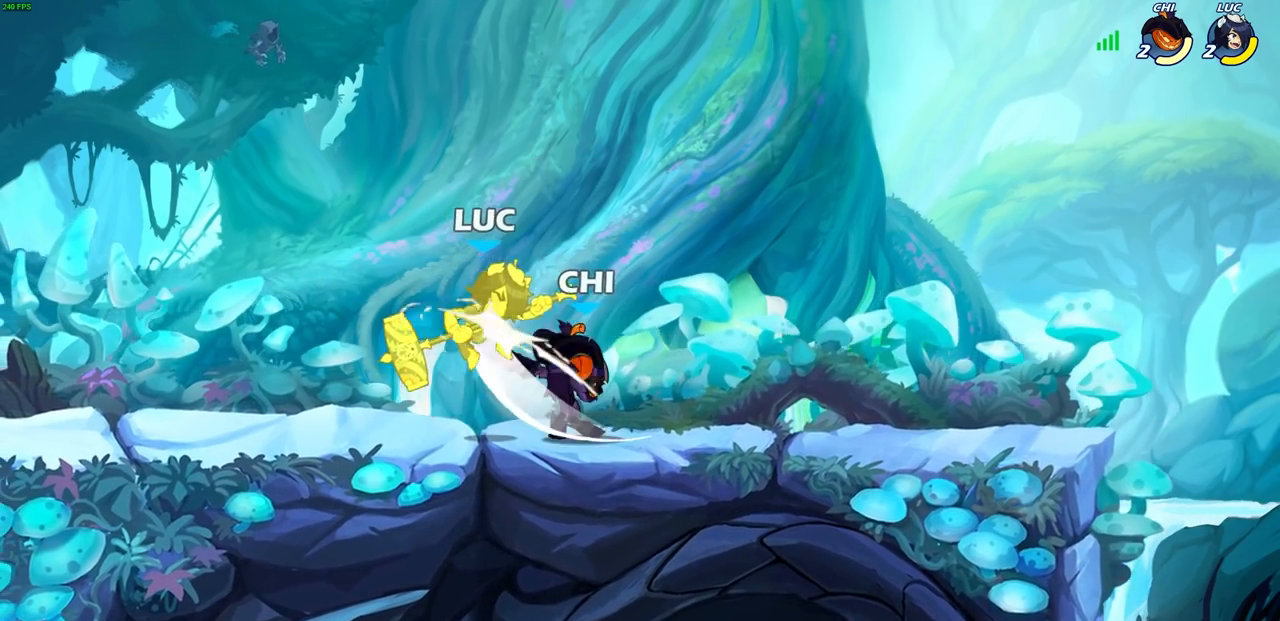
{"buttons": [], "left_stick": "up-right", "right_stick": "center", "events": [[117, "left_stick", "up-right"], [283, "CROSS", "down"], [283, "R2", "down"], [417, "R1", "down"], [483, "CROSS", "up"], [500, "R1", "up"], [500, "R2", "up"]]}
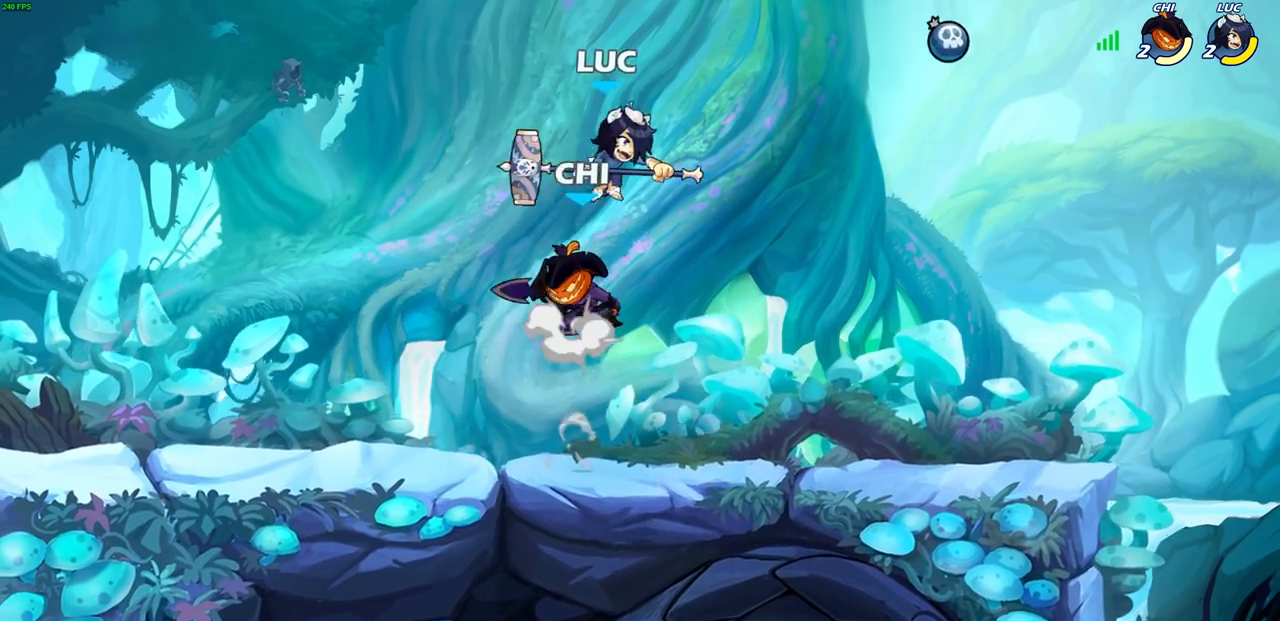
{"buttons": [], "left_stick": "center", "right_stick": "center", "events": [[50, "left_stick", "up-left"], [267, "left_stick", "down-left"], [400, "left_stick", "center"]]}
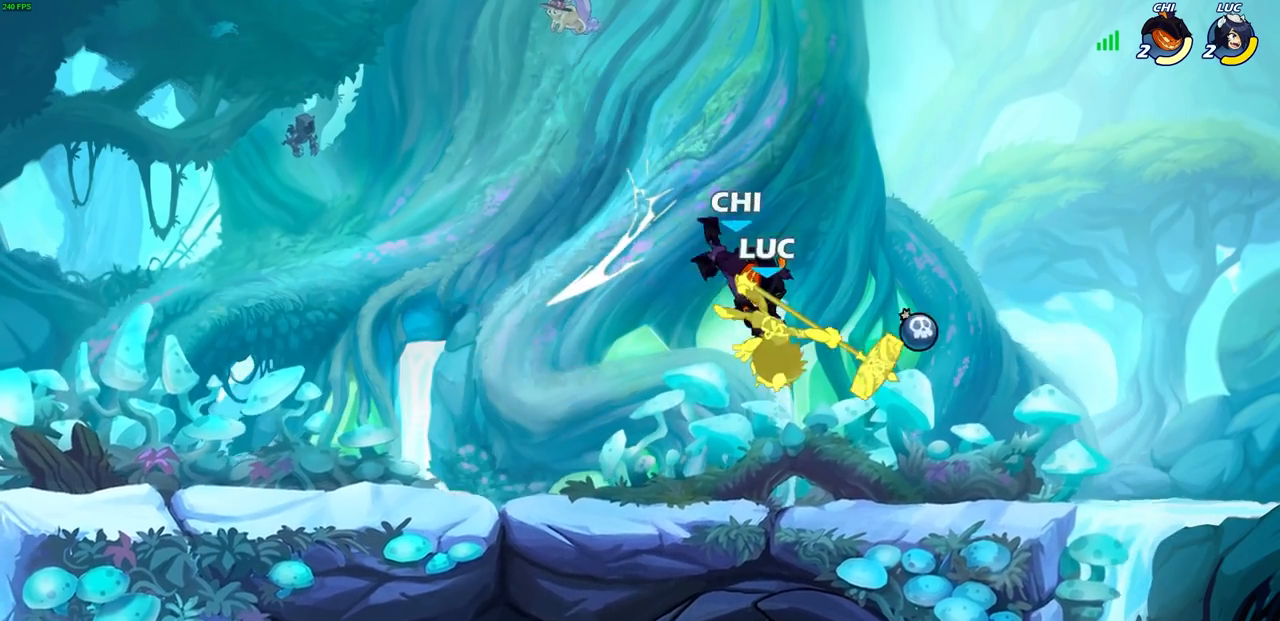
{"buttons": [], "left_stick": "center", "right_stick": "center", "events": [[233, "left_stick", "down-left"], [300, "SQUARE", "down"], [333, "left_stick", "down"], [383, "SQUARE", "up"], [500, "left_stick", "center"]]}
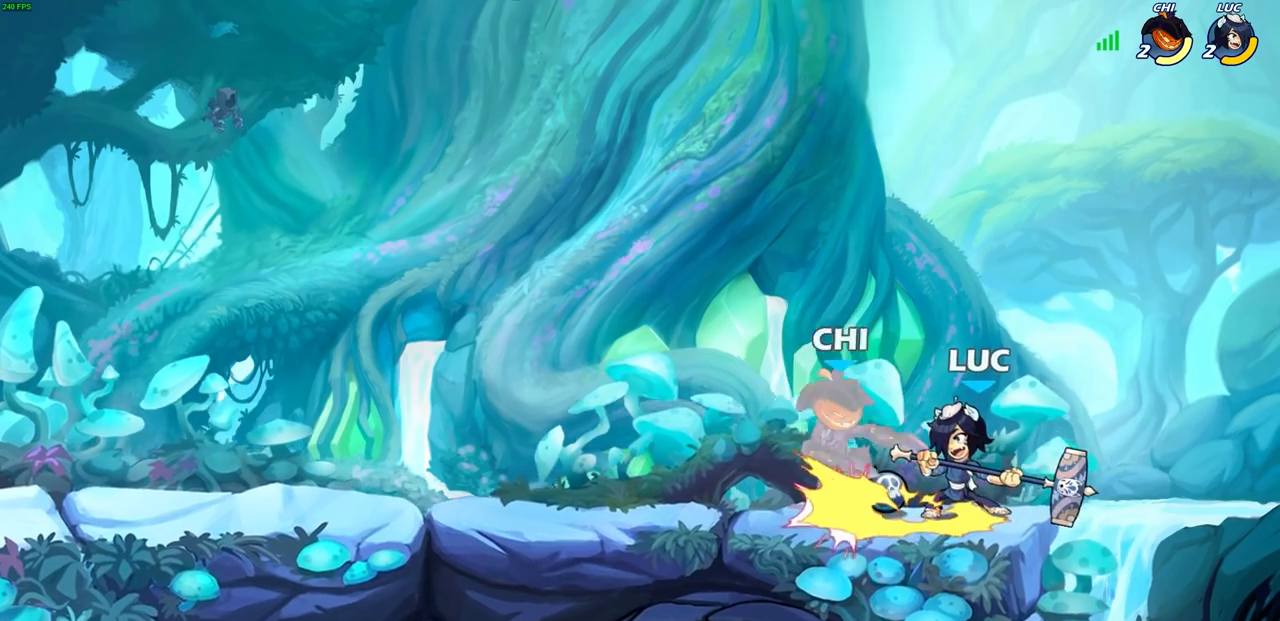
{"buttons": [], "left_stick": "center", "right_stick": "center", "events": [[217, "left_stick", "left"], [233, "CROSS", "down"], [250, "SQUARE", "down"], [267, "CROSS", "up"], [267, "right_stick", "down-left"], [300, "SQUARE", "up"], [317, "left_stick", "center"], [333, "right_stick", "center"]]}
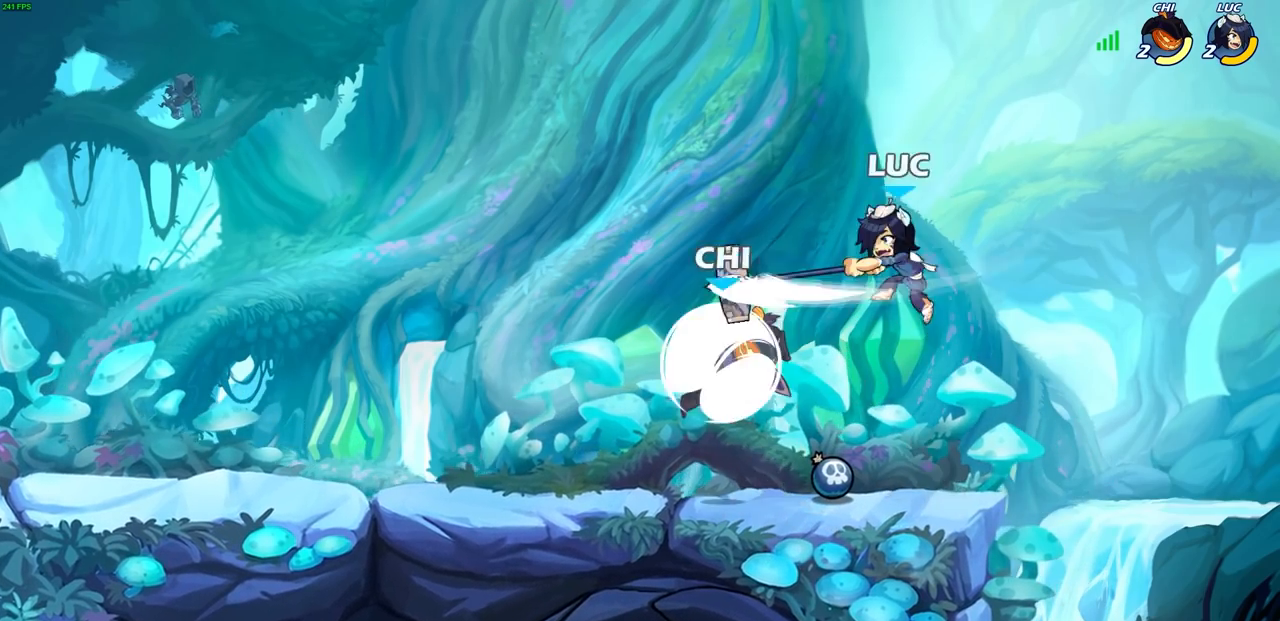
{"buttons": ["CROSS"], "left_stick": "up-left", "right_stick": "center", "events": [[183, "left_stick", "left"], [250, "left_stick", "up-left"], [417, "CROSS", "down"]]}
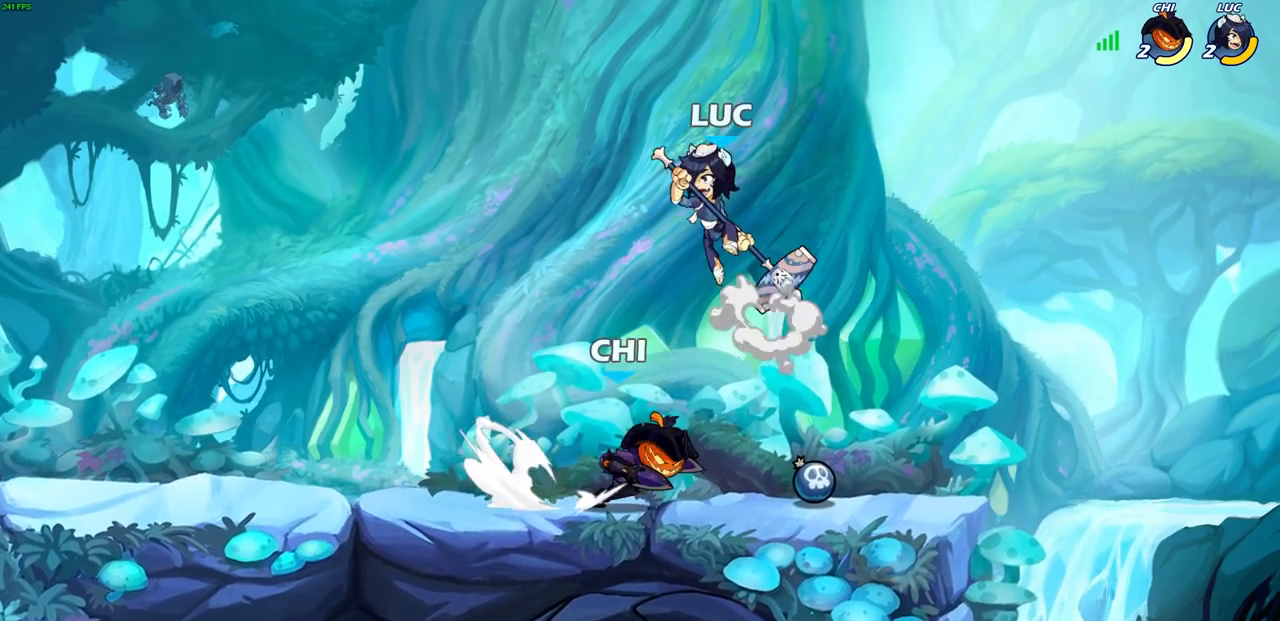
{"buttons": [], "left_stick": "right", "right_stick": "center", "events": [[83, "CROSS", "up"], [117, "left_stick", "up-right"], [233, "left_stick", "down-right"], [400, "left_stick", "up-right"], [483, "left_stick", "right"]]}
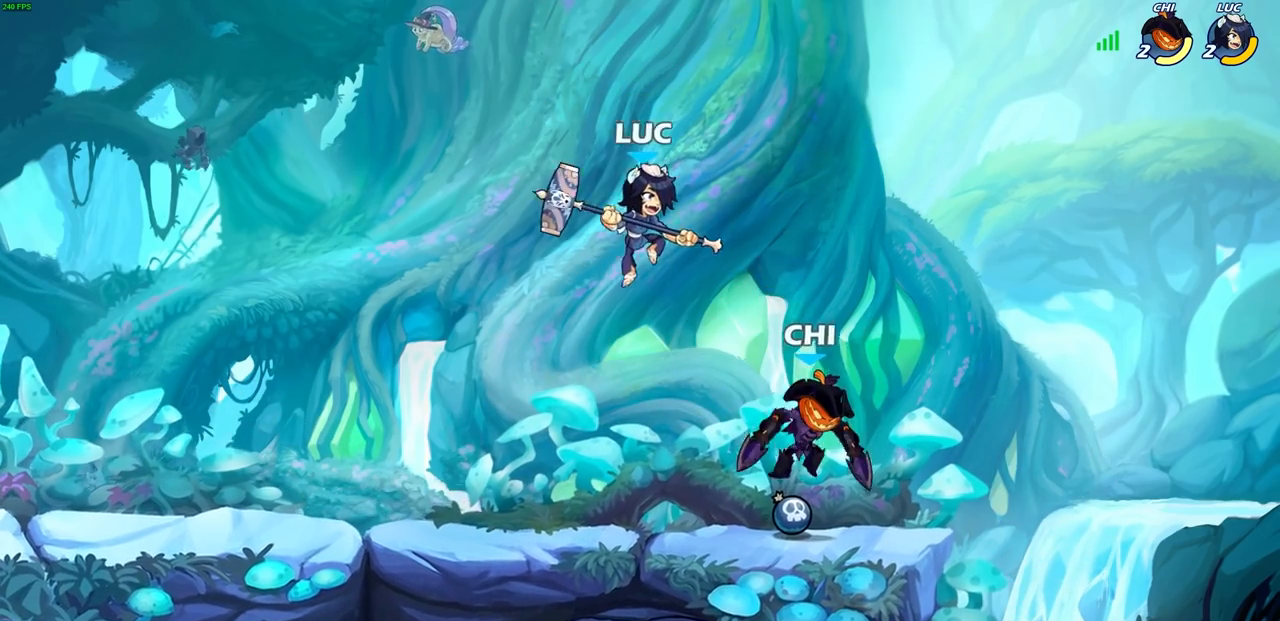
{"buttons": [], "left_stick": "center", "right_stick": "center", "events": [[17, "left_stick", "down-left"], [83, "SQUARE", "down"], [150, "SQUARE", "up"], [150, "left_stick", "center"]]}